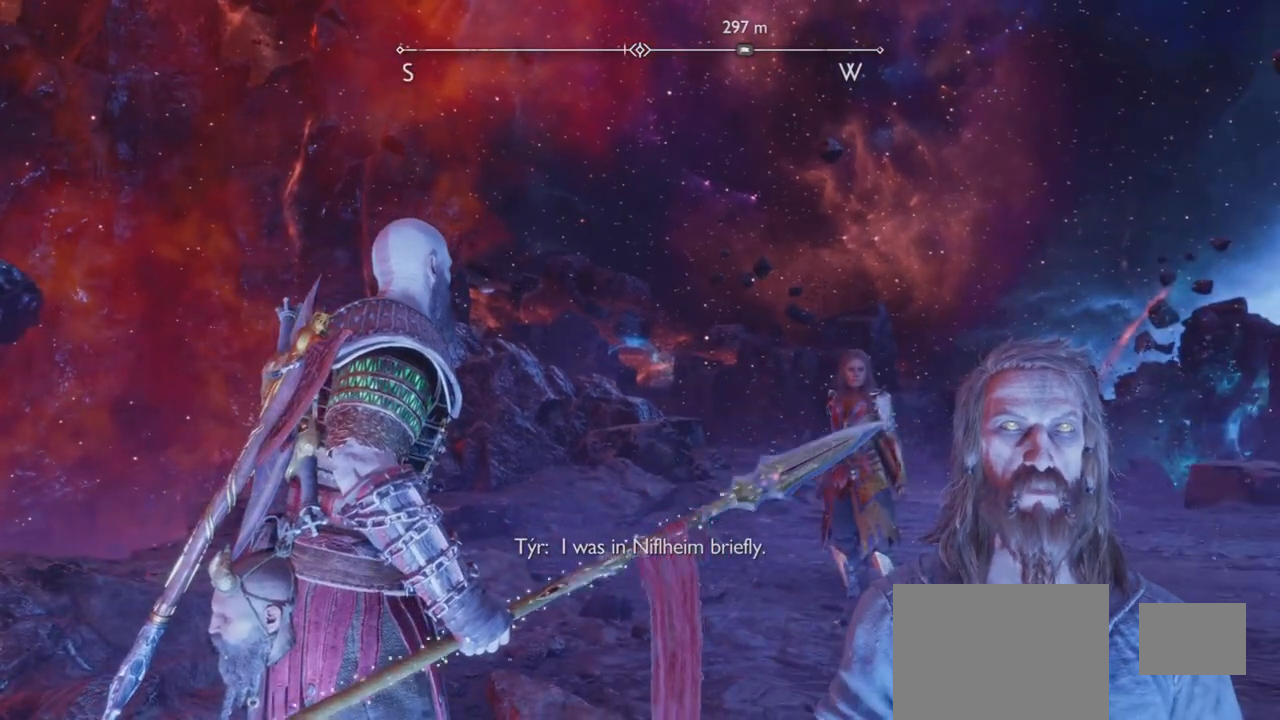
Gameplay with a controller (PlayStation layout); each line is a JSON object with the inputs held at the frame after it. "events" lists button and stick changes between this image and that frame as [ms after this image, input, new state], when the widget could be followed in between. Not read: L3 R3.
{"buttons": [], "left_stick": "center", "right_stick": "center", "events": [[84, "DPAD_DOWN", "up"]]}
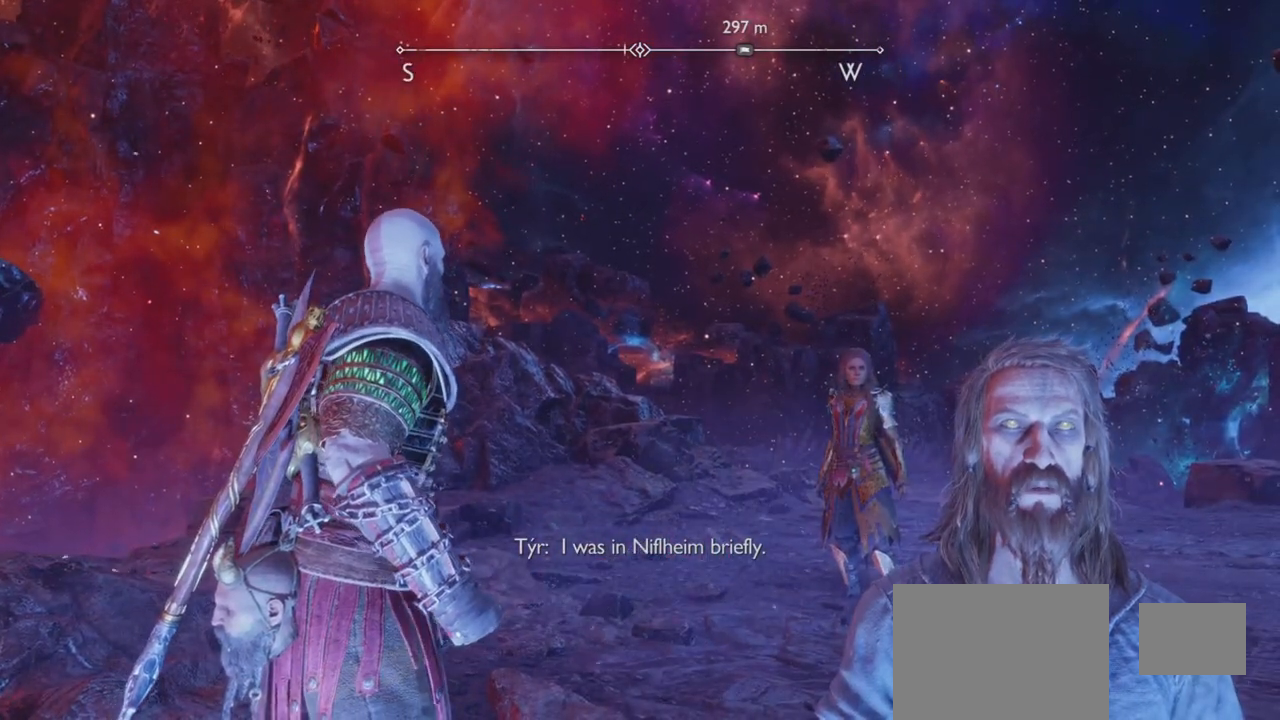
{"buttons": [], "left_stick": "center", "right_stick": "center", "events": []}
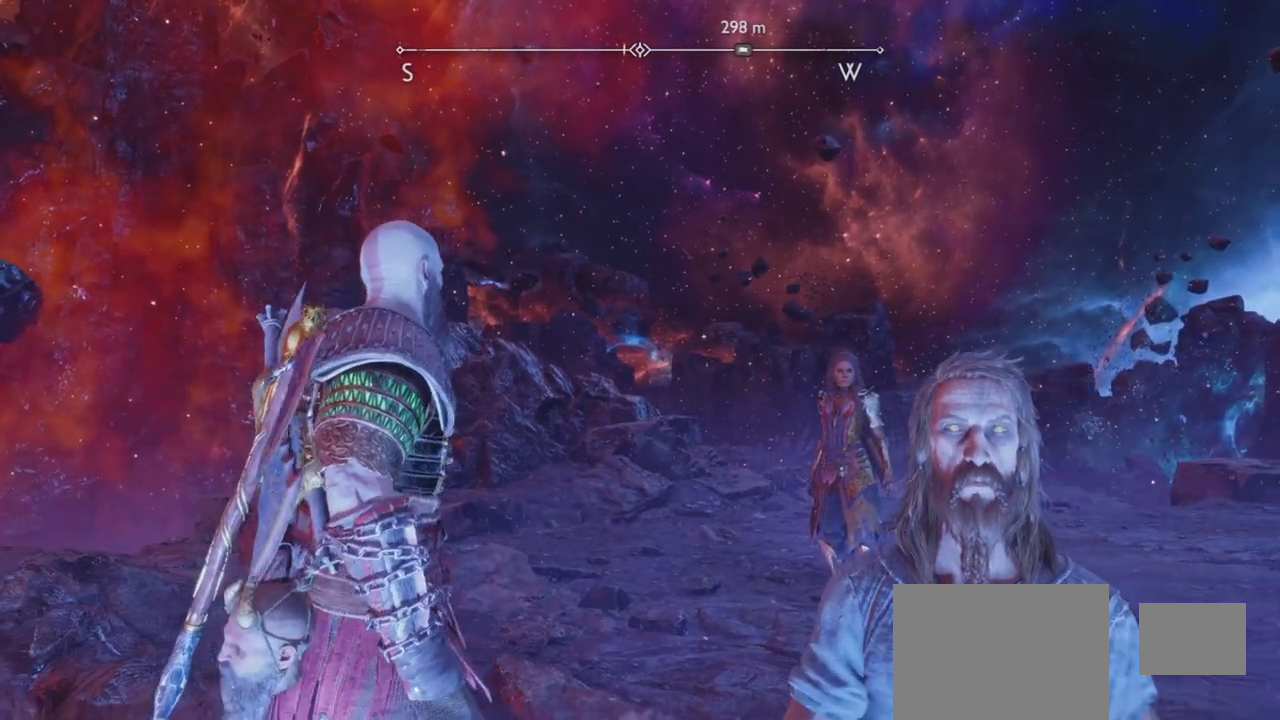
{"buttons": [], "left_stick": "center", "right_stick": "center", "events": [[34, "left_stick", "down"], [150, "left_stick", "center"], [200, "left_stick", "up-right"], [251, "left_stick", "center"]]}
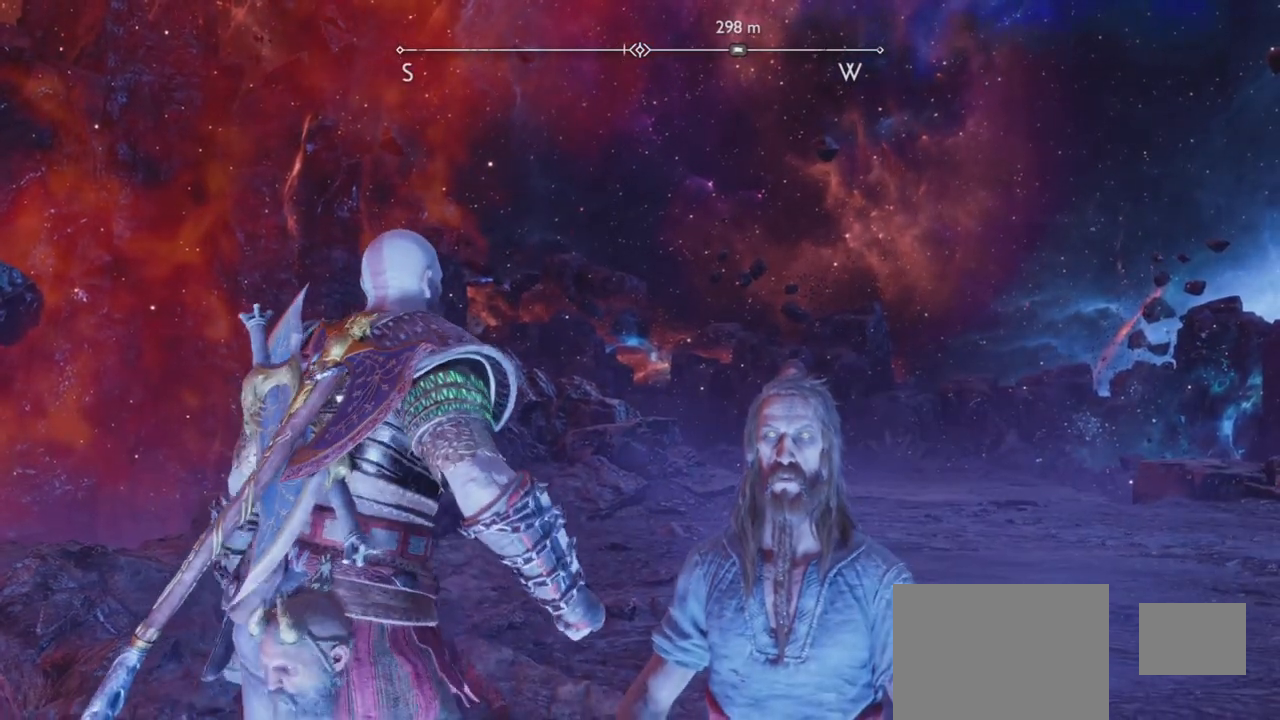
{"buttons": [], "left_stick": "center", "right_stick": "center", "events": [[83, "right_stick", "up-left"], [367, "right_stick", "center"]]}
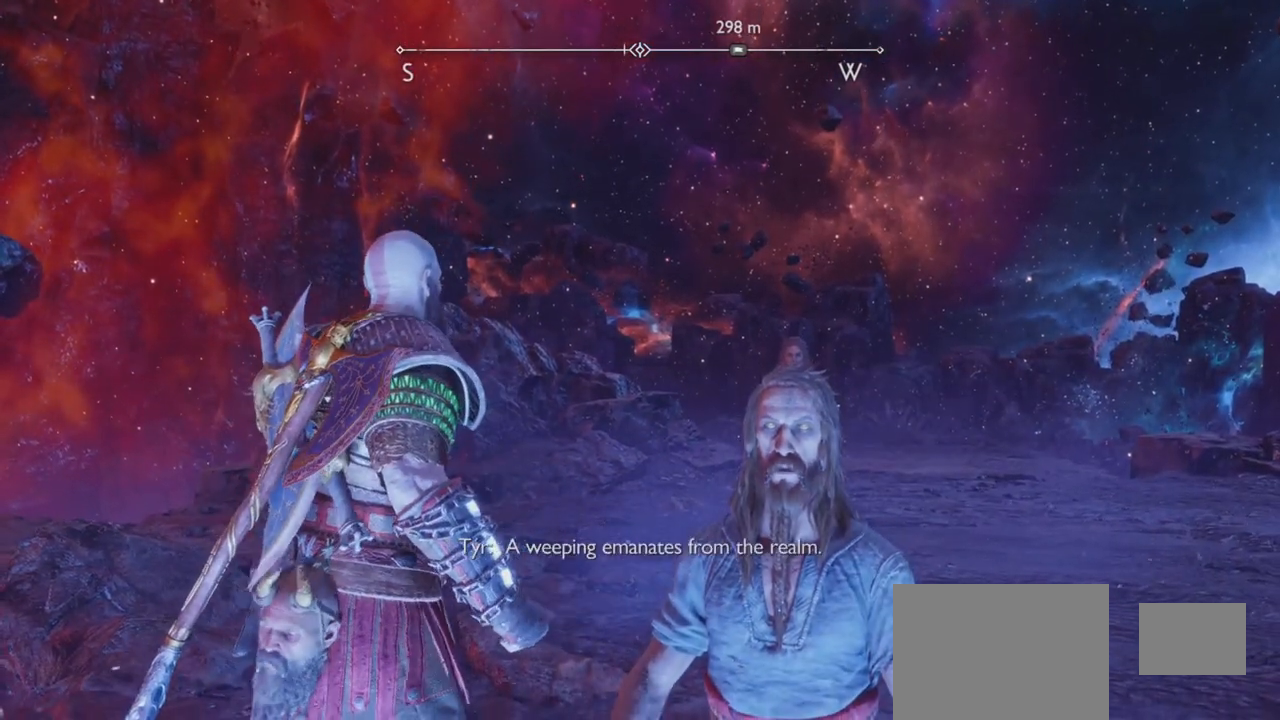
{"buttons": [], "left_stick": "center", "right_stick": "down-right", "events": [[317, "right_stick", "up-left"], [434, "right_stick", "down-right"]]}
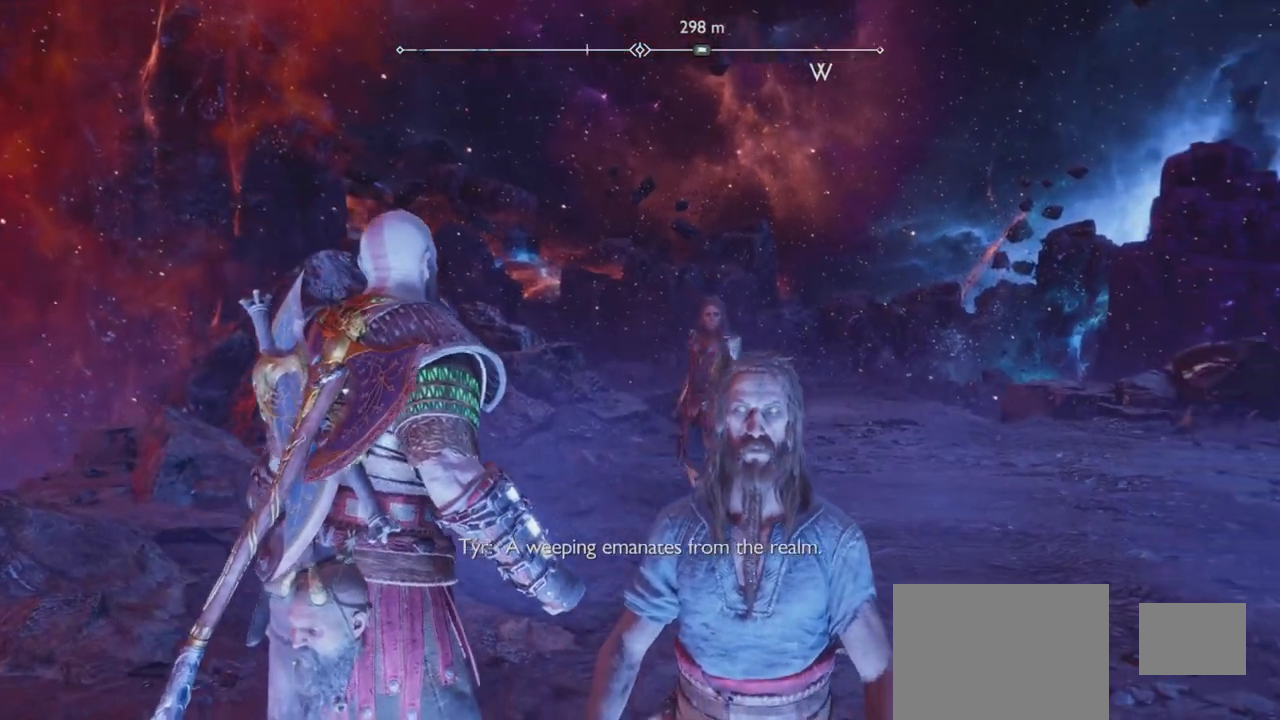
{"buttons": [], "left_stick": "center", "right_stick": "up-left", "events": [[33, "right_stick", "up-left"]]}
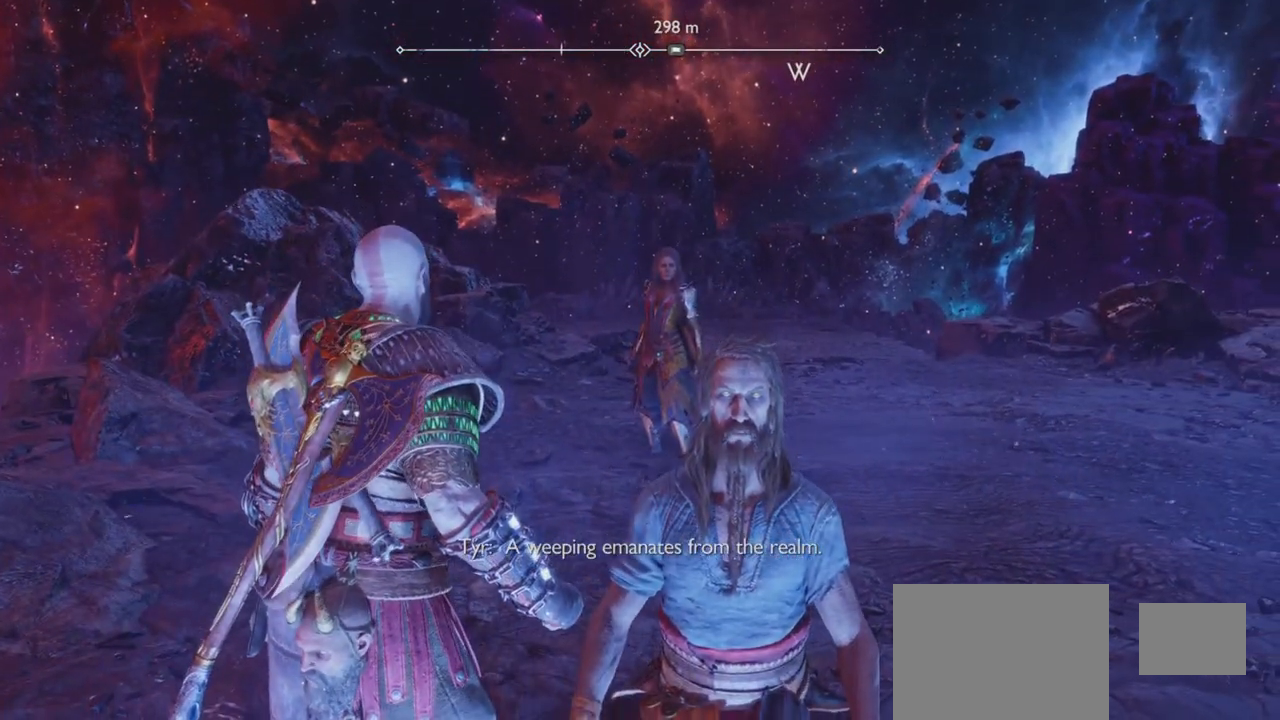
{"buttons": [], "left_stick": "down", "right_stick": "center", "events": [[50, "right_stick", "center"], [217, "left_stick", "down"], [217, "right_stick", "up-left"], [284, "right_stick", "center"]]}
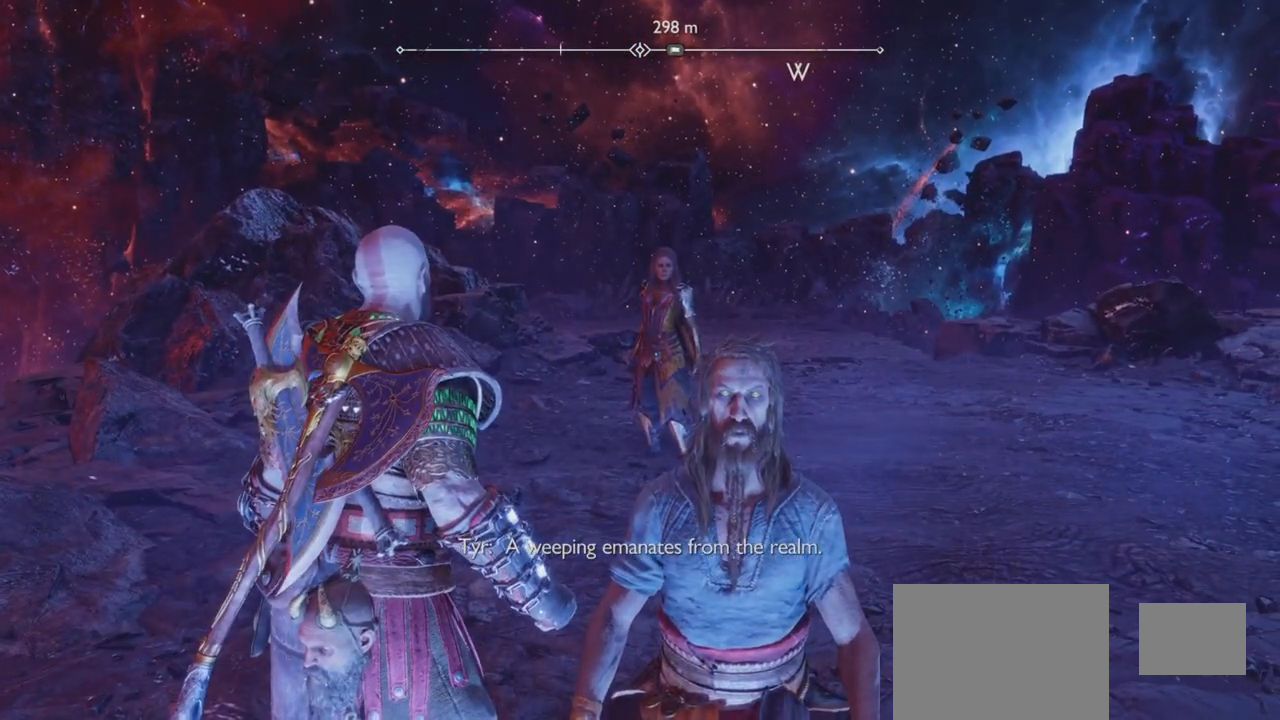
{"buttons": [], "left_stick": "down", "right_stick": "center", "events": []}
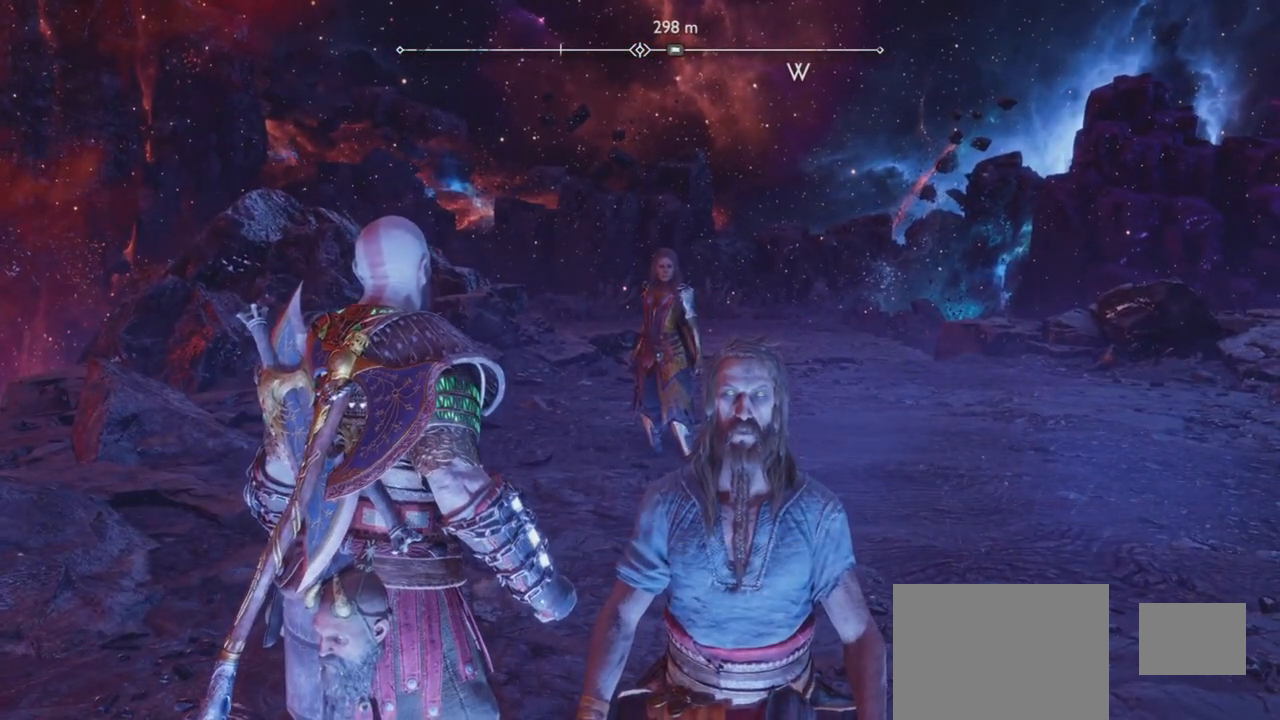
{"buttons": [], "left_stick": "down", "right_stick": "center", "events": []}
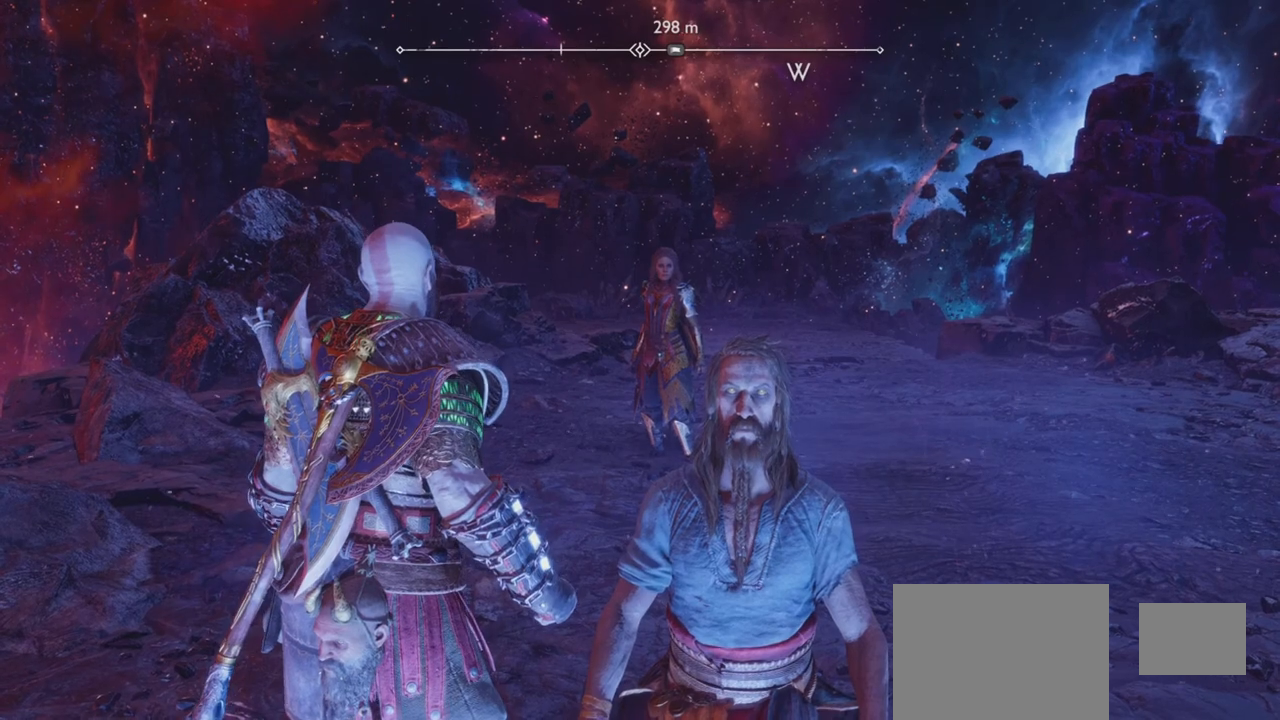
{"buttons": [], "left_stick": "center", "right_stick": "center", "events": [[383, "left_stick", "center"]]}
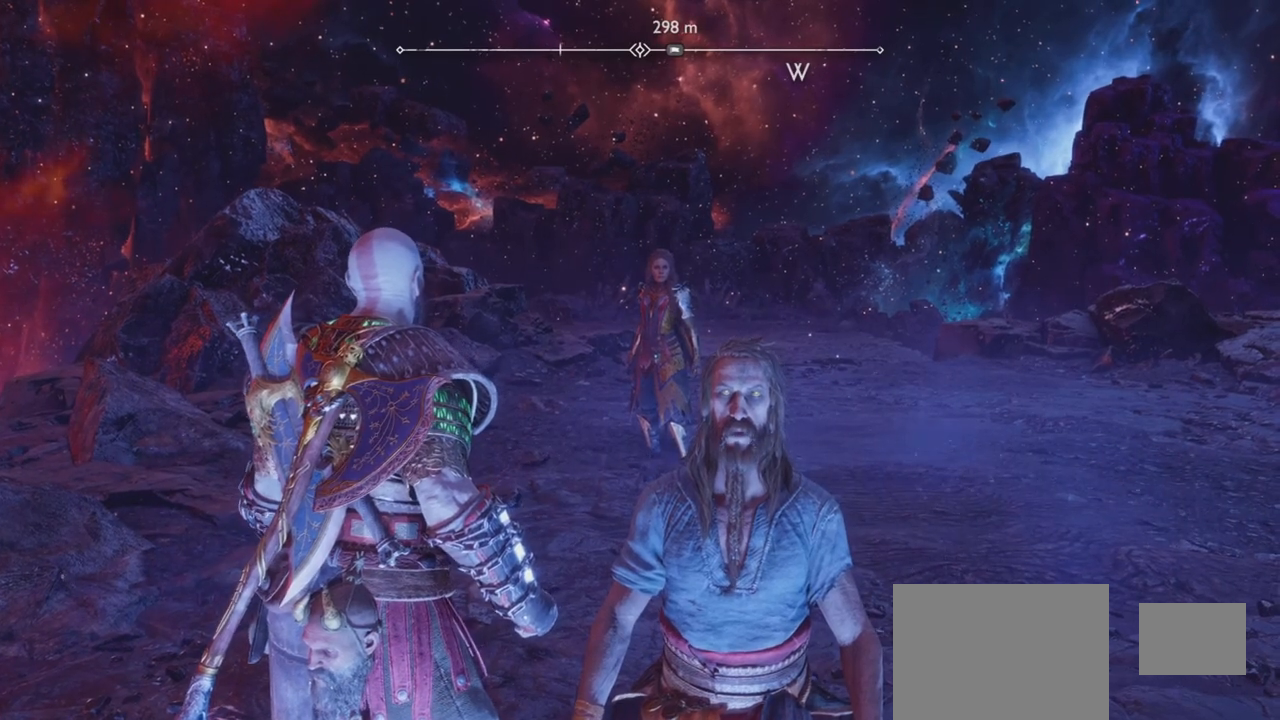
{"buttons": [], "left_stick": "center", "right_stick": "center", "events": []}
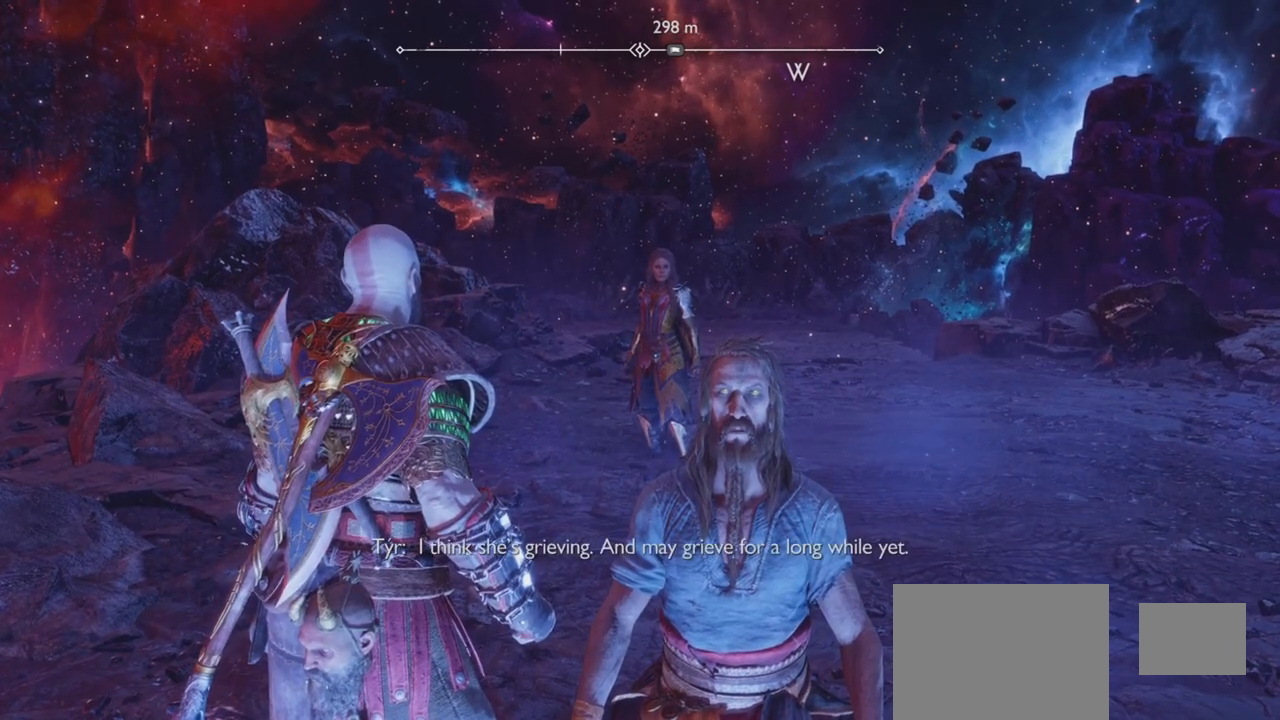
{"buttons": [], "left_stick": "center", "right_stick": "center", "events": []}
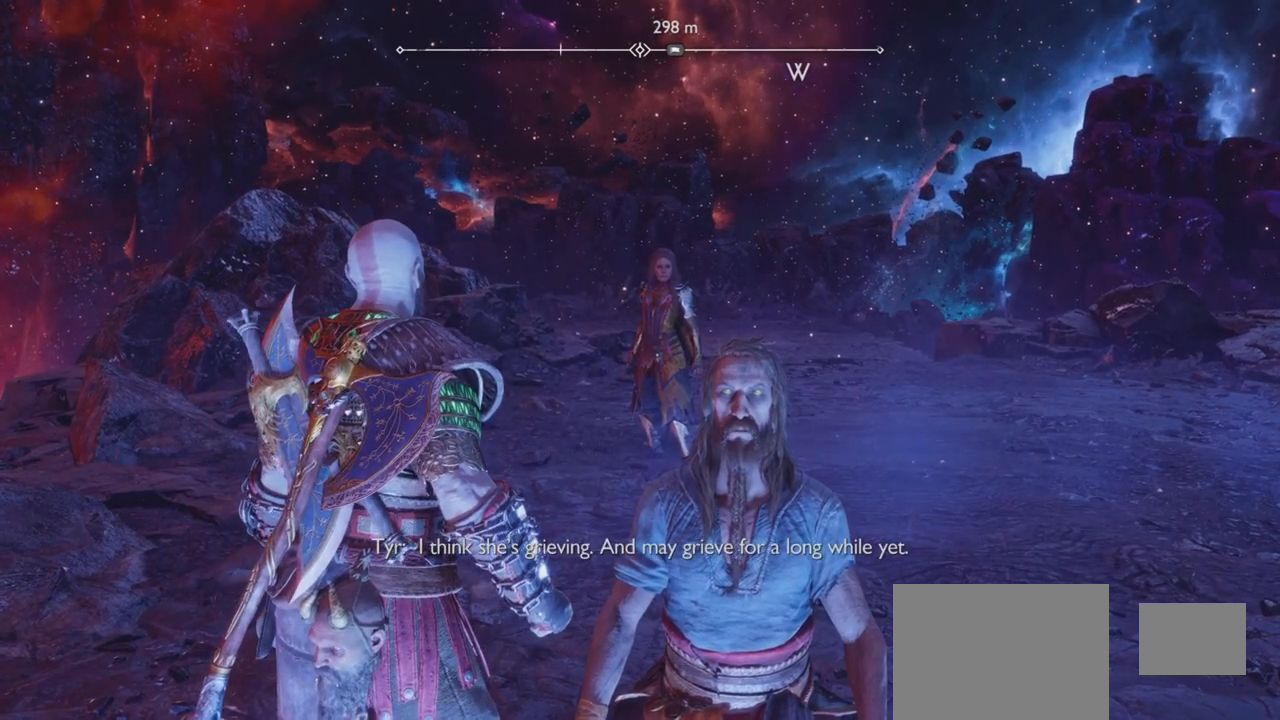
{"buttons": [], "left_stick": "center", "right_stick": "center", "events": []}
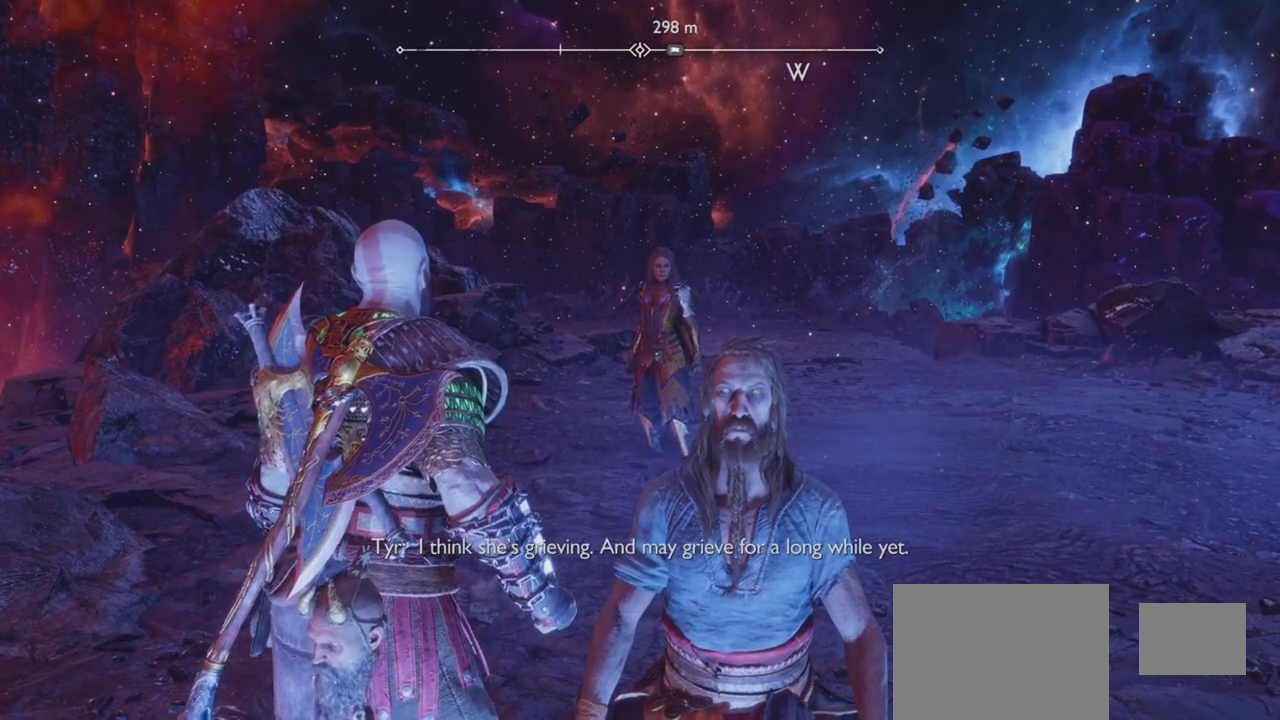
{"buttons": [], "left_stick": "center", "right_stick": "center", "events": []}
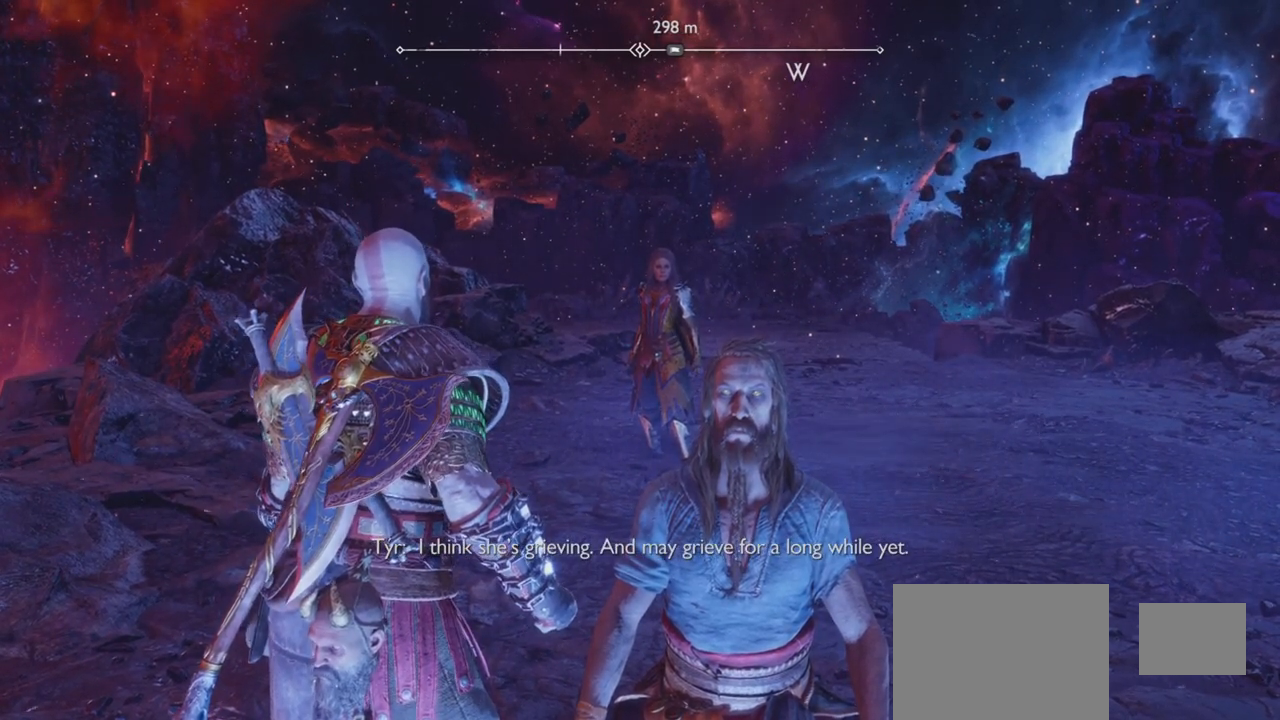
{"buttons": [], "left_stick": "center", "right_stick": "center", "events": []}
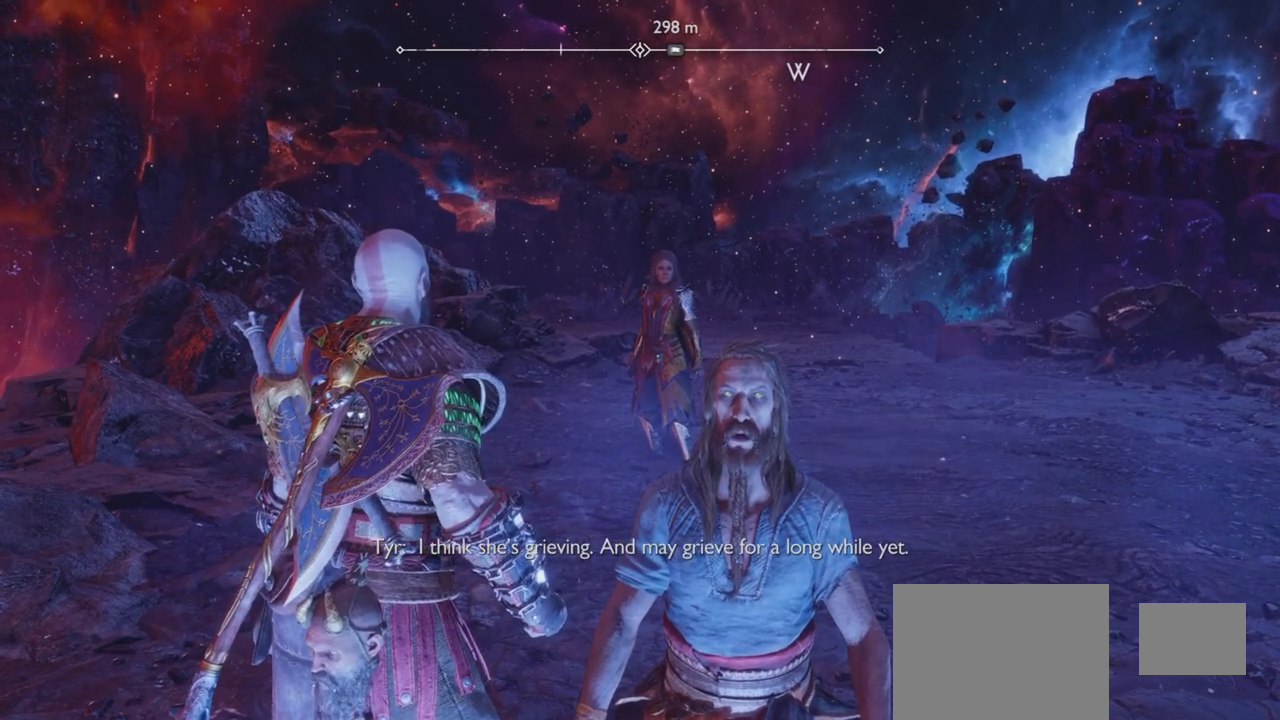
{"buttons": [], "left_stick": "center", "right_stick": "center", "events": []}
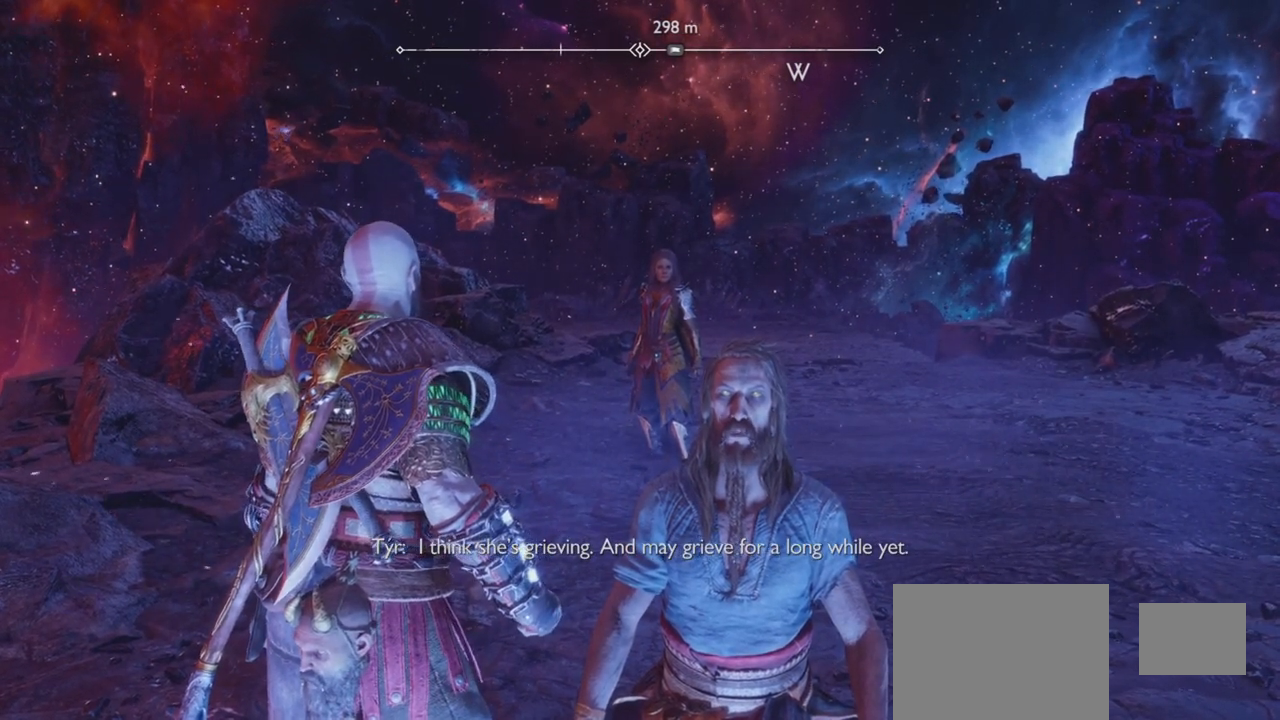
{"buttons": [], "left_stick": "center", "right_stick": "center", "events": [[367, "right_stick", "up-left"], [417, "right_stick", "center"]]}
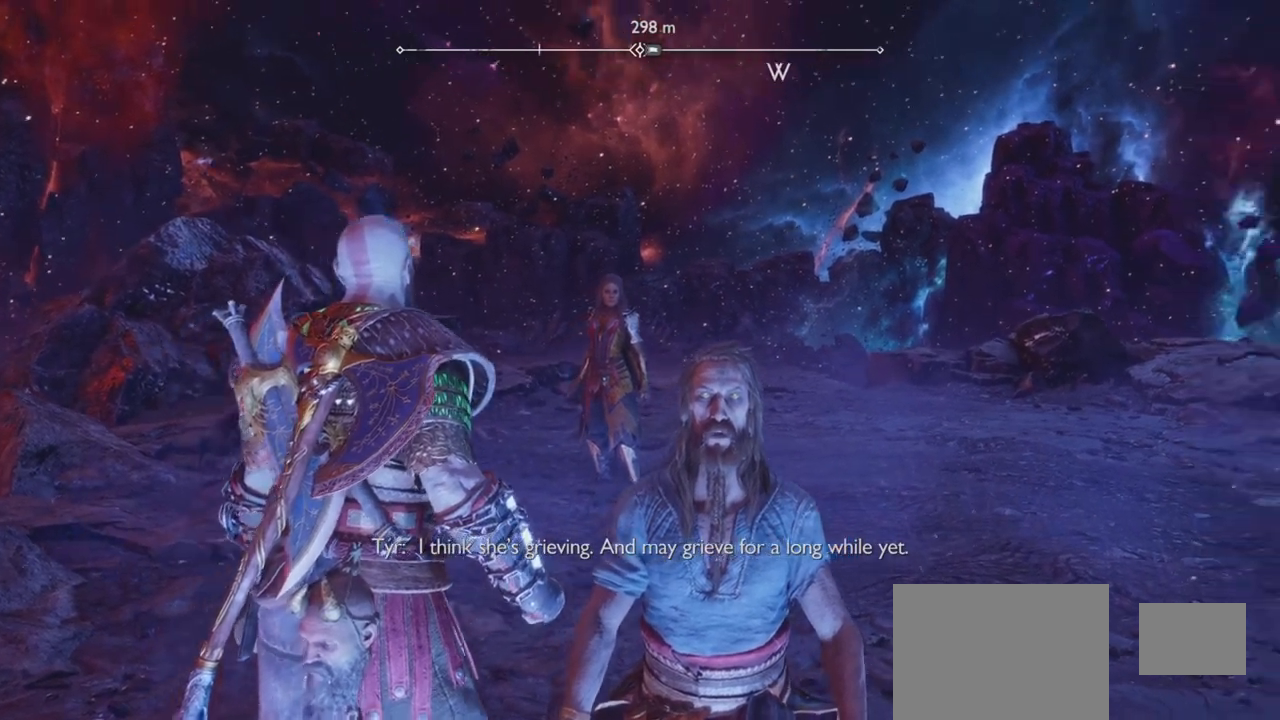
{"buttons": [], "left_stick": "center", "right_stick": "center", "events": [[100, "right_stick", "up-left"], [167, "right_stick", "center"]]}
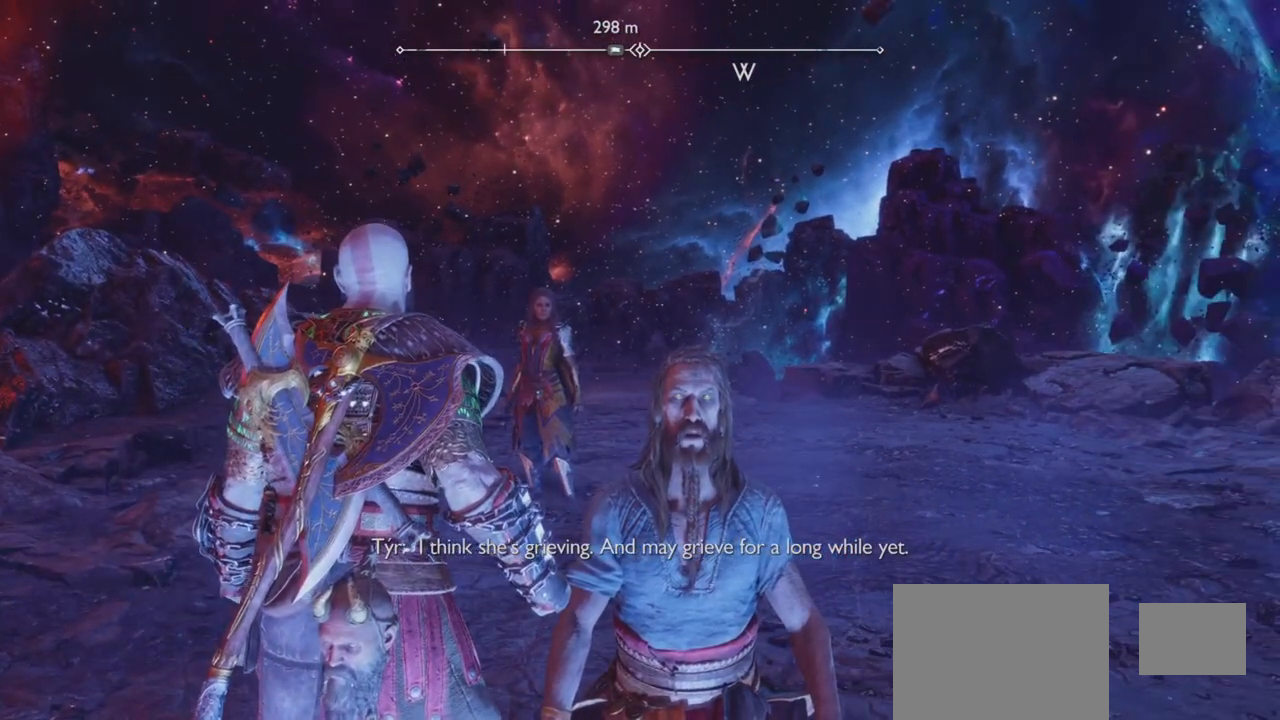
{"buttons": [], "left_stick": "center", "right_stick": "center", "events": []}
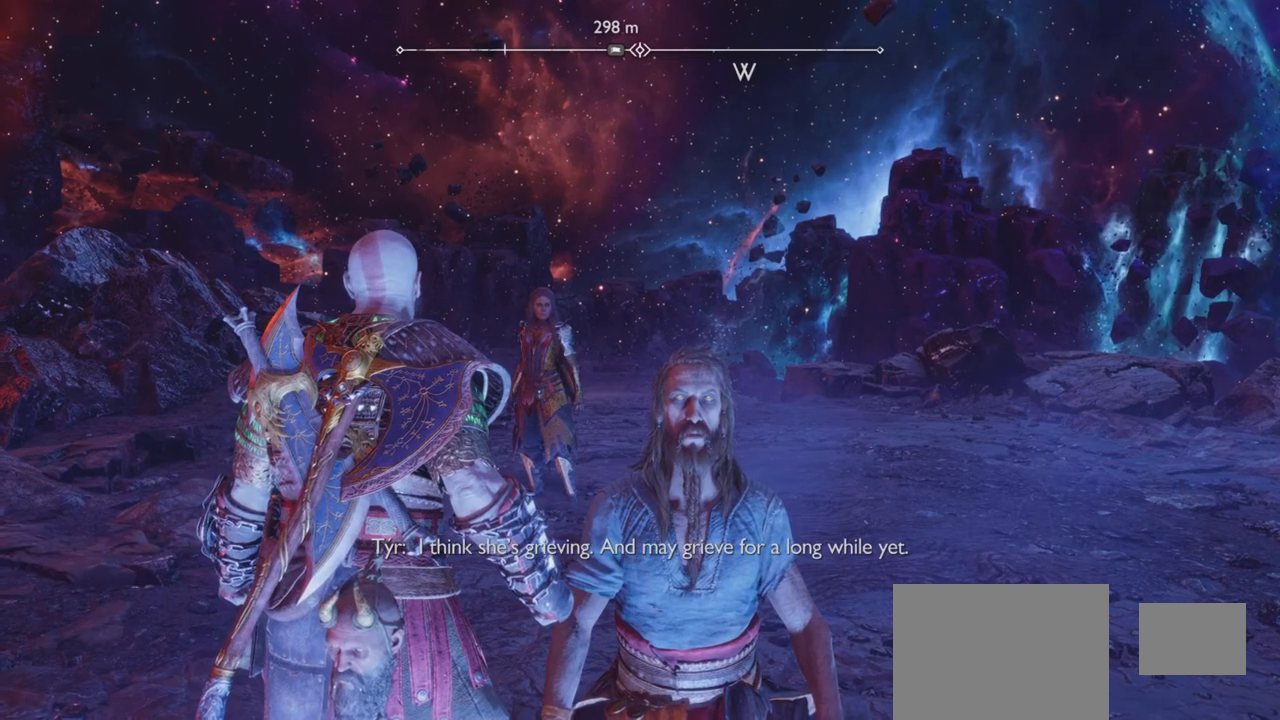
{"buttons": [], "left_stick": "center", "right_stick": "center", "events": []}
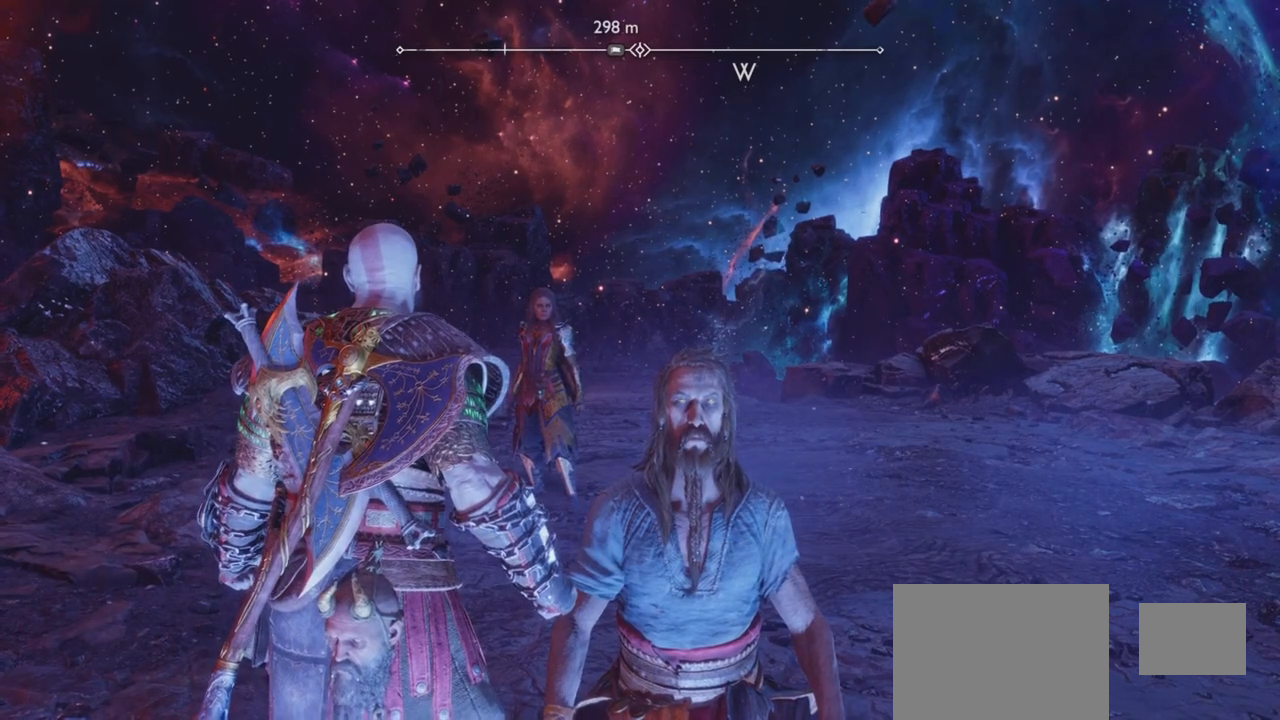
{"buttons": [], "left_stick": "center", "right_stick": "center", "events": []}
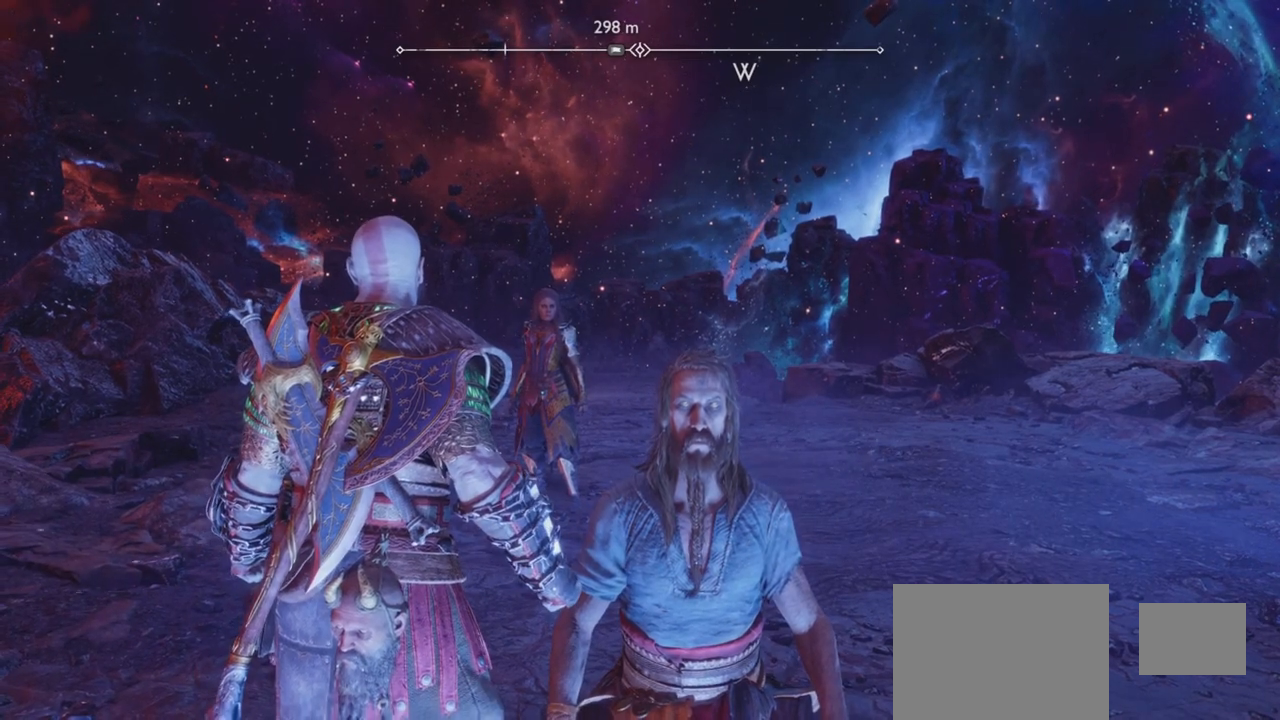
{"buttons": [], "left_stick": "center", "right_stick": "center", "events": []}
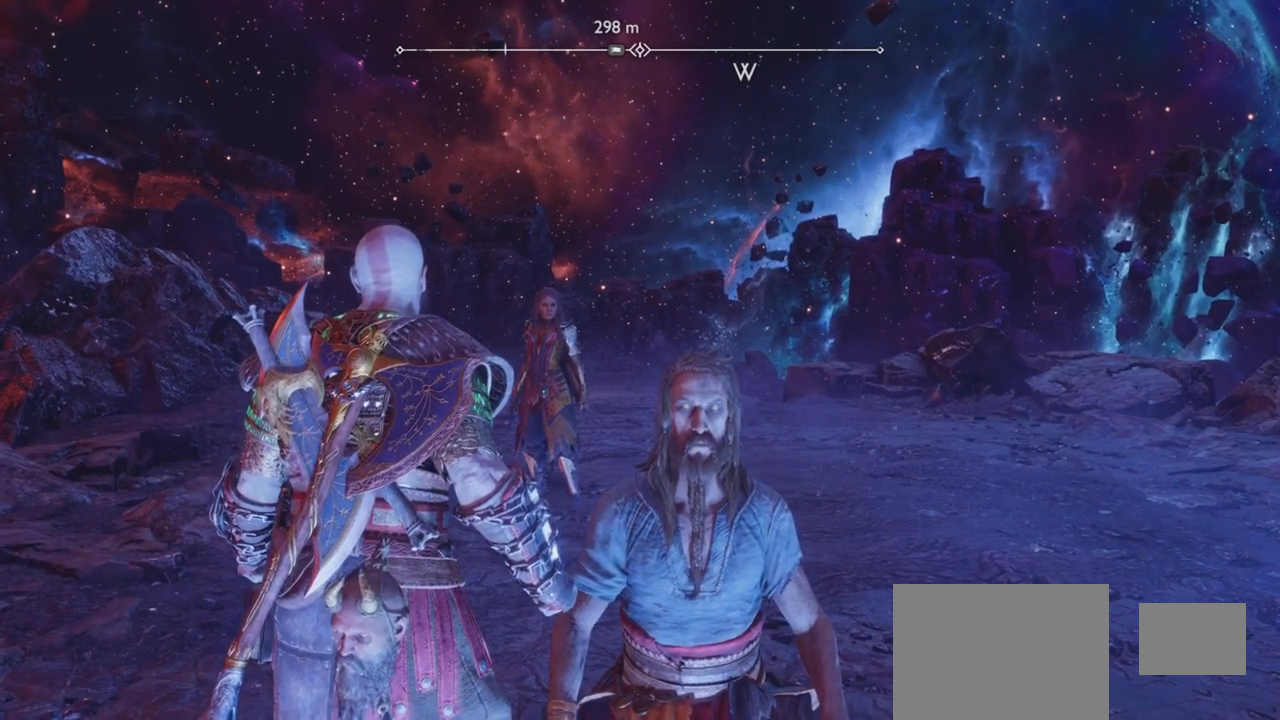
{"buttons": [], "left_stick": "center", "right_stick": "center", "events": []}
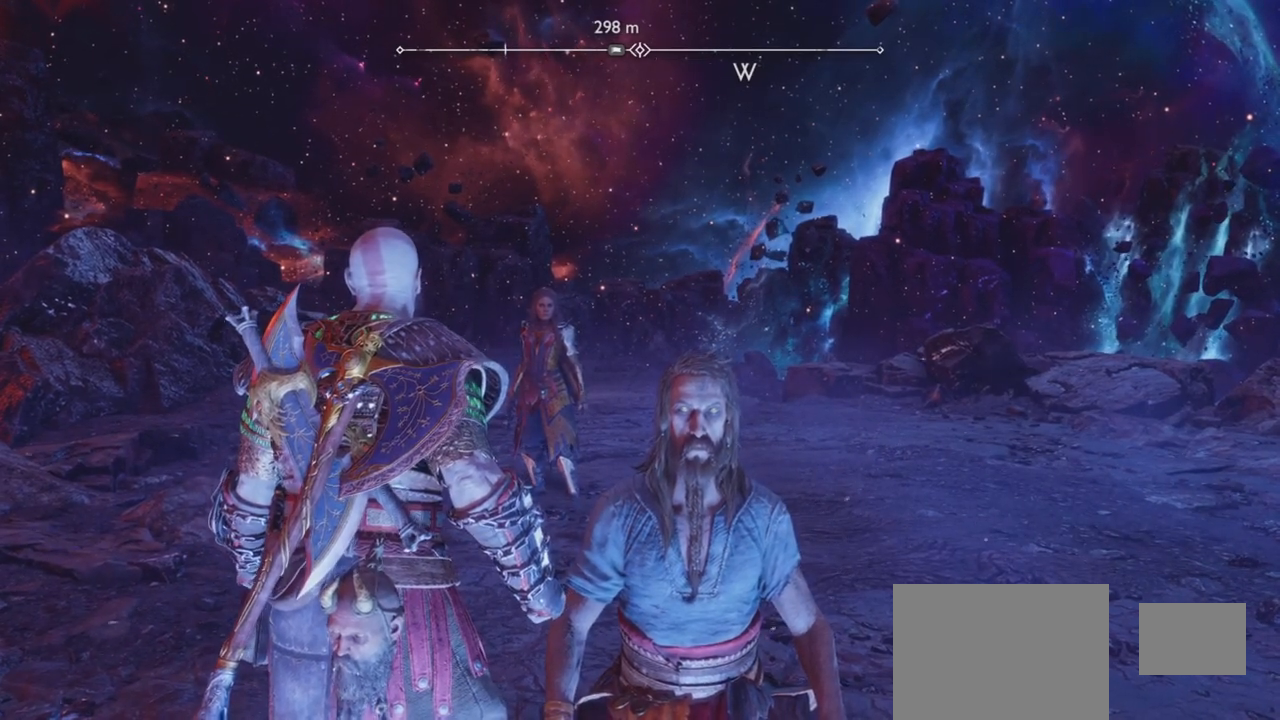
{"buttons": [], "left_stick": "center", "right_stick": "center", "events": []}
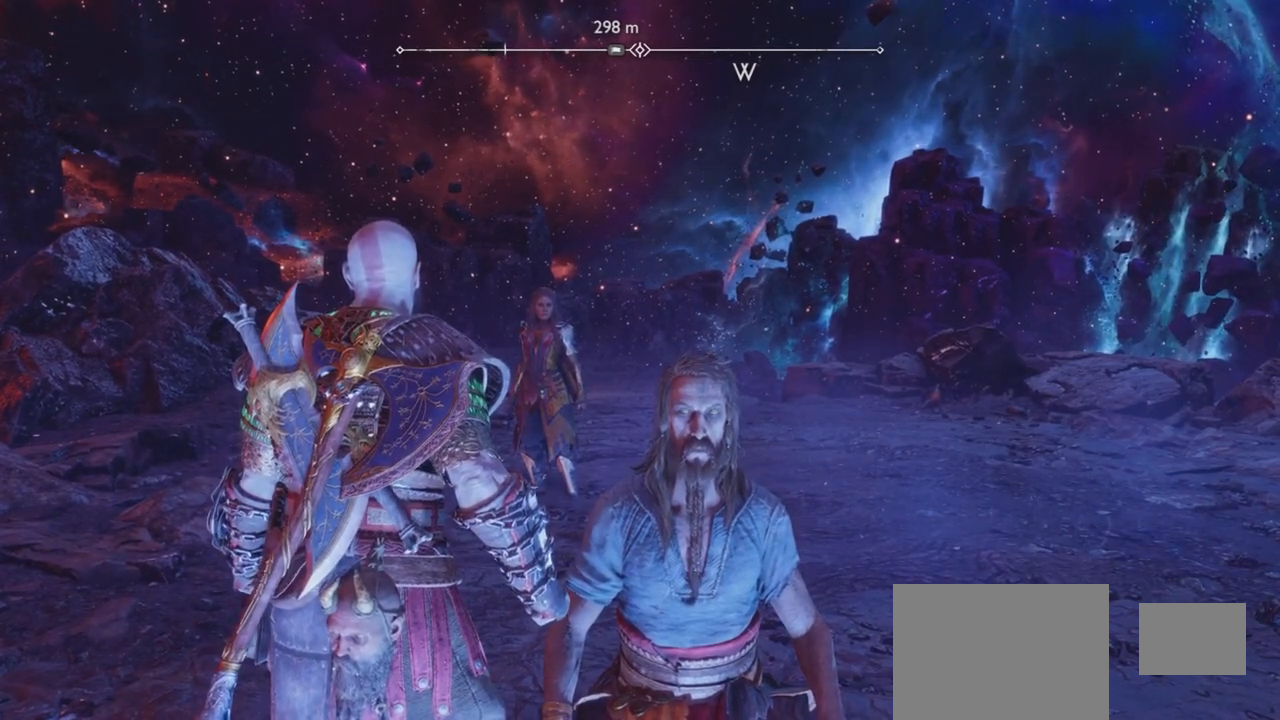
{"buttons": [], "left_stick": "center", "right_stick": "center", "events": []}
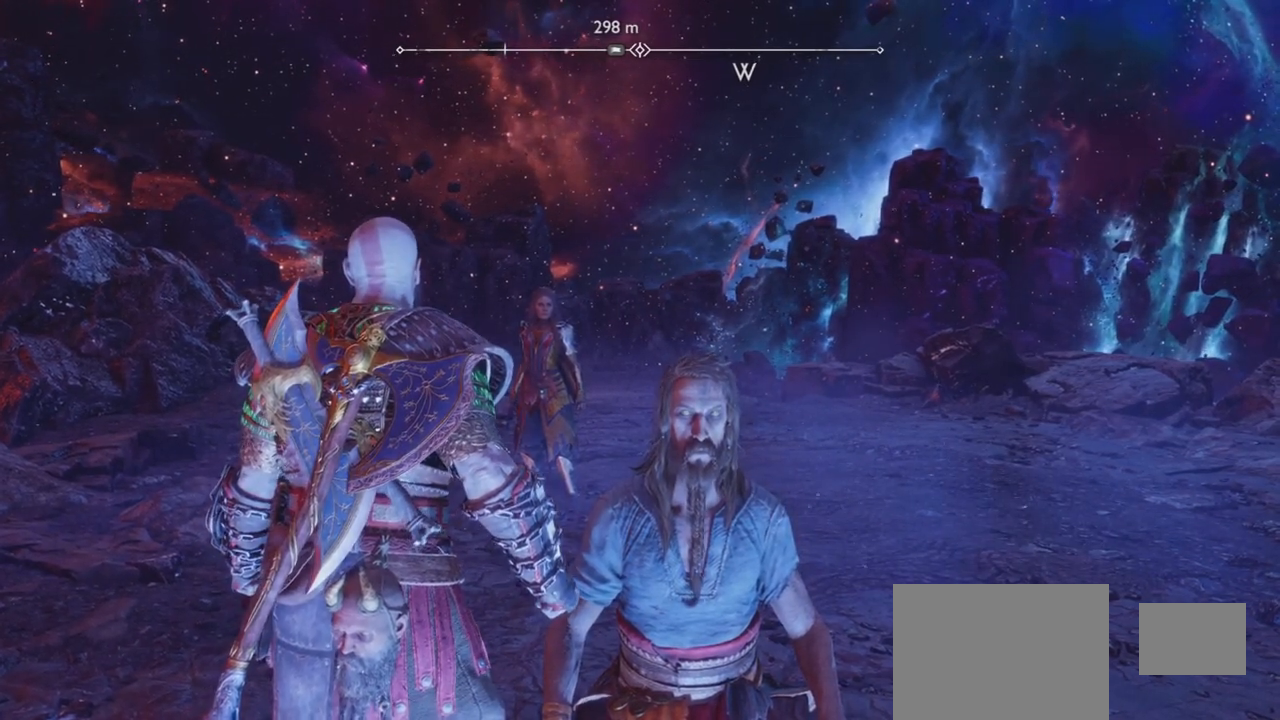
{"buttons": [], "left_stick": "down", "right_stick": "center"}